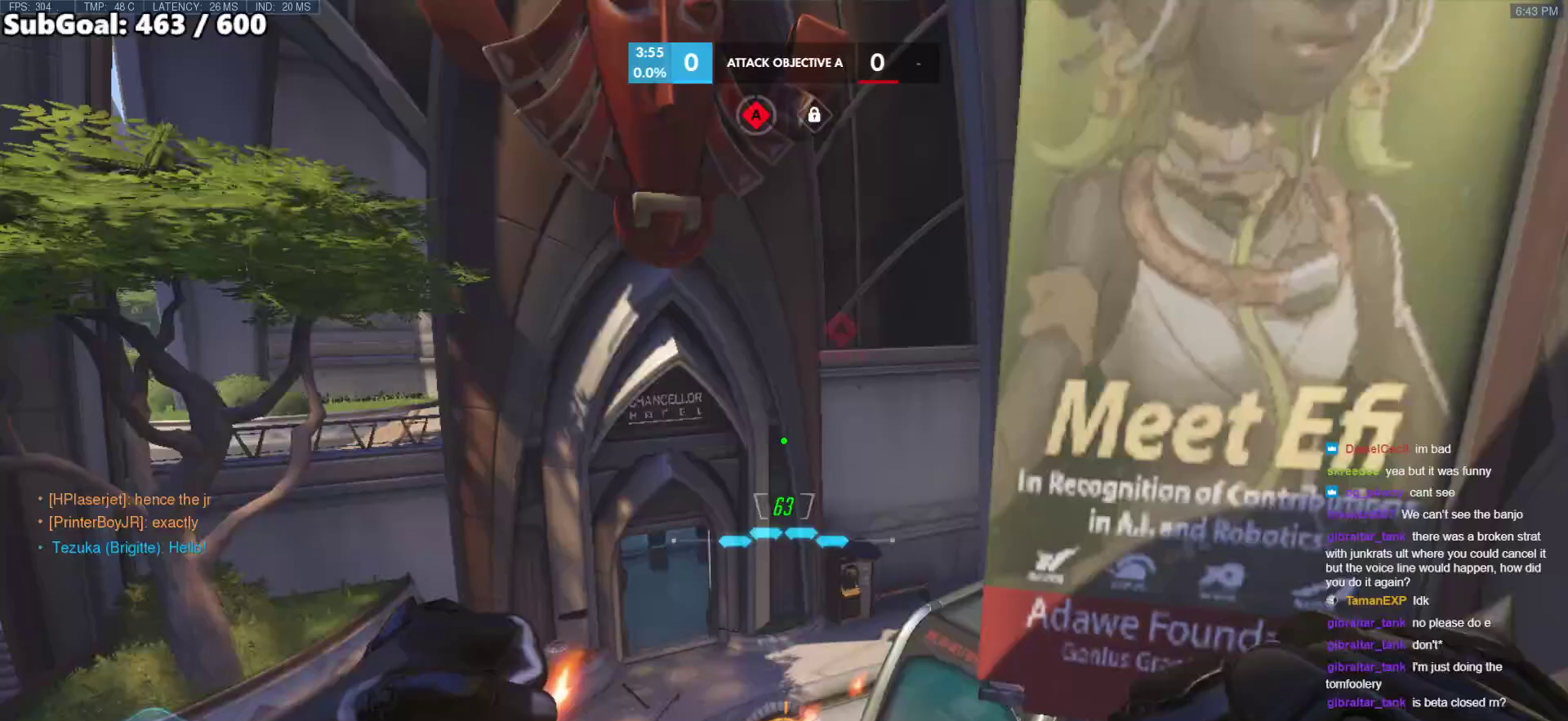
Gameplay with keyboard and mouse; each line is a JSON object with the keys and mouse buttons held at the frame after it. "events" lists presses ("down") and releases ("up") of "a", "ctrl", "d", "e", "f", "melee", "q", "r", "s", "shift", "space", "w", "mouse_left" and "mouse_right" between this image and that frame as [ms after this image, input, new state], when the widget could be followed in between. "mouse_left", "mouse_right" = the "left", "right" buttons of the "mouse" list. No other keys are recorded. Mouse movement is not recorded. Key names are as the overlay labels them; some are game actions (e.g. jump) rather than physical keys.
{"keys": ["d"], "mouse": [], "events": []}
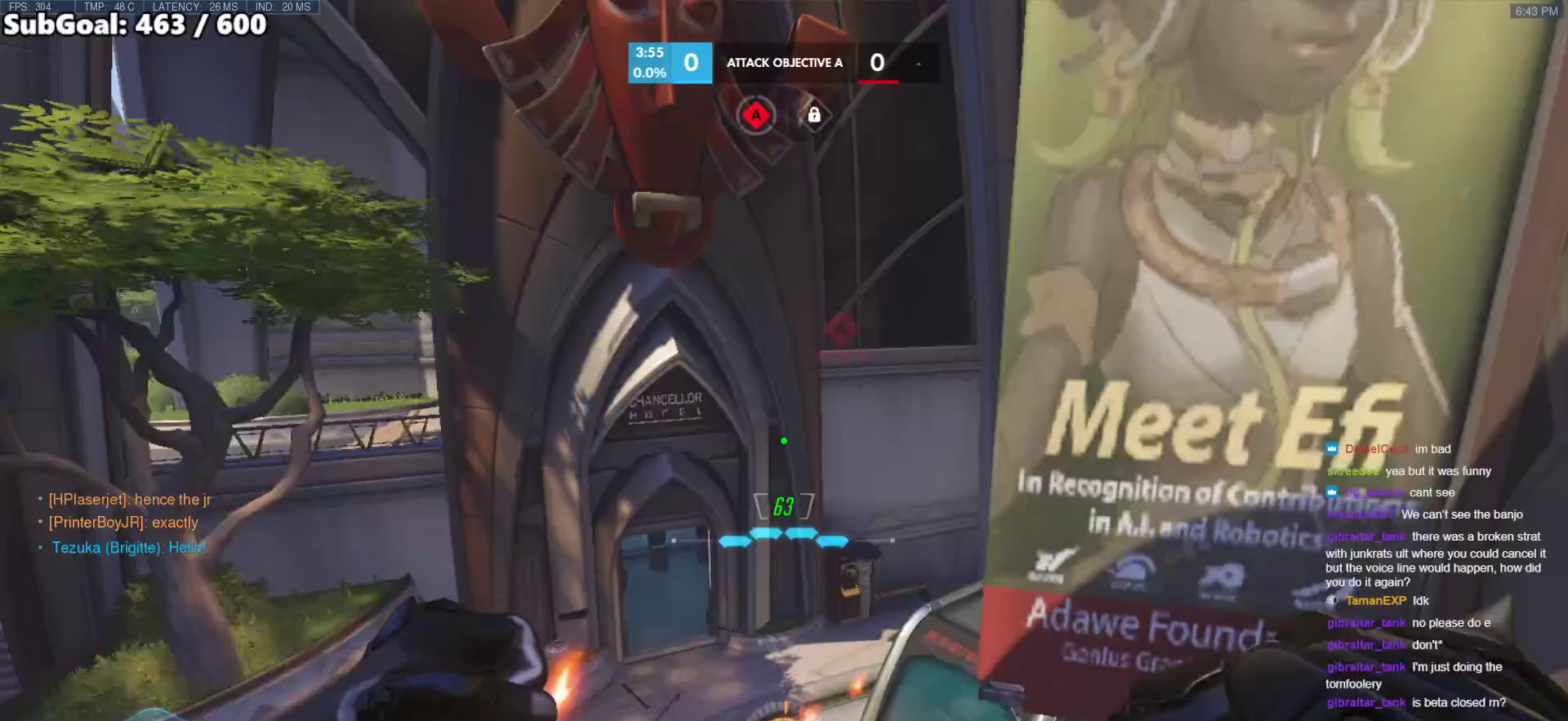
{"keys": ["d"], "mouse": [], "events": []}
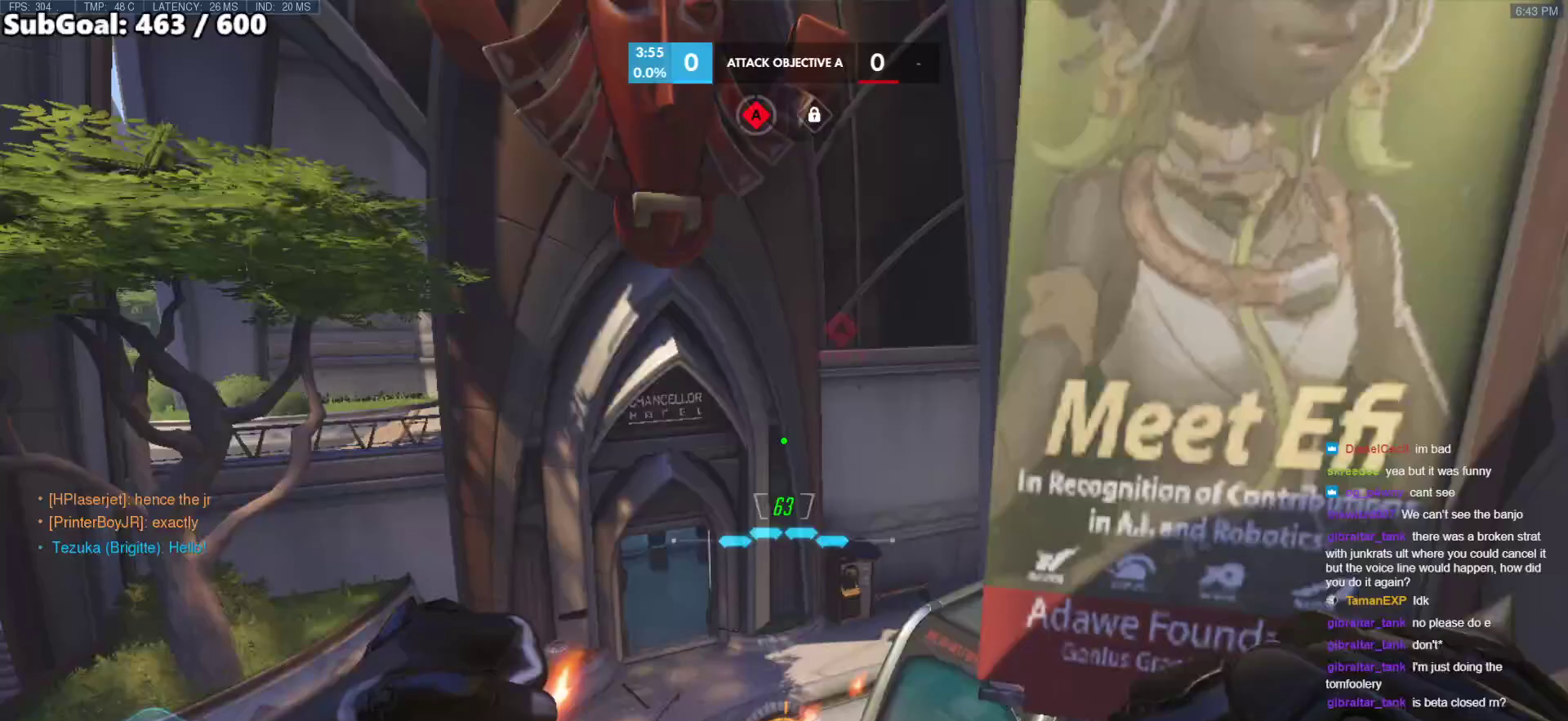
{"keys": ["d", "w"], "mouse": [], "events": [[267, "w", "down"]]}
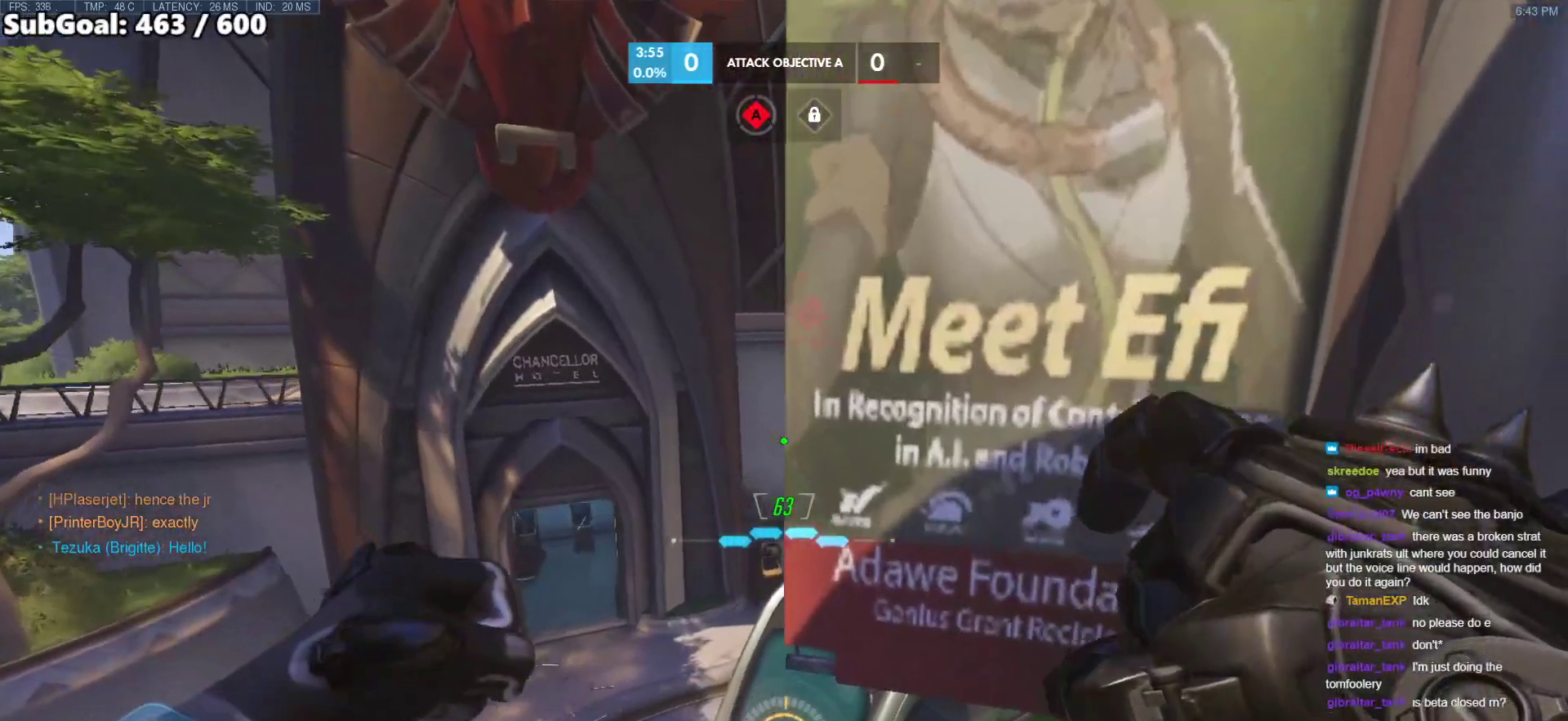
{"keys": ["a", "w"], "mouse": [], "events": [[150, "d", "up"], [367, "a", "down"]]}
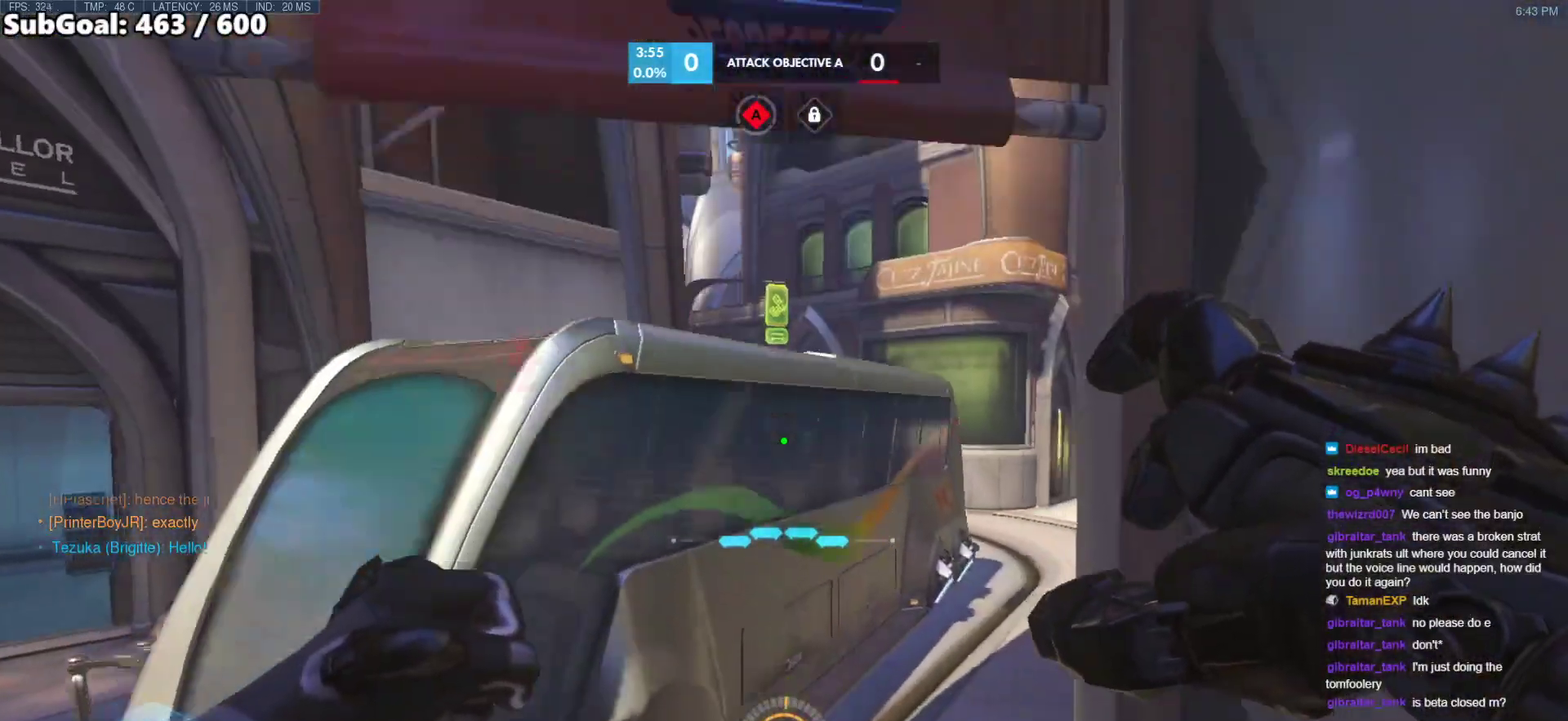
{"keys": ["w"], "mouse": [], "events": [[67, "a", "up"], [250, "space", "down"], [350, "space", "up"]]}
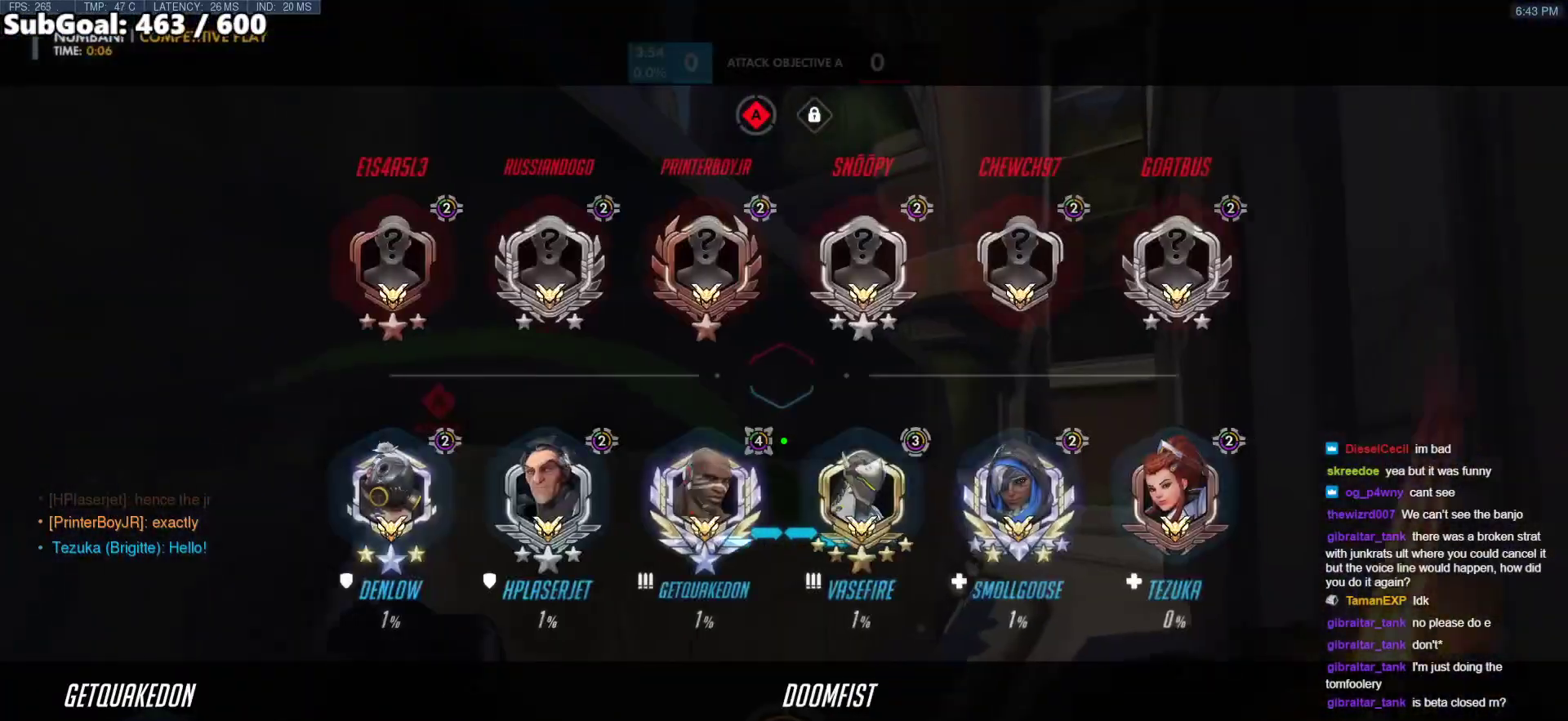
{"keys": ["space", "w"], "mouse": [], "events": [[83, "d", "down"], [267, "d", "up"], [500, "space", "down"]]}
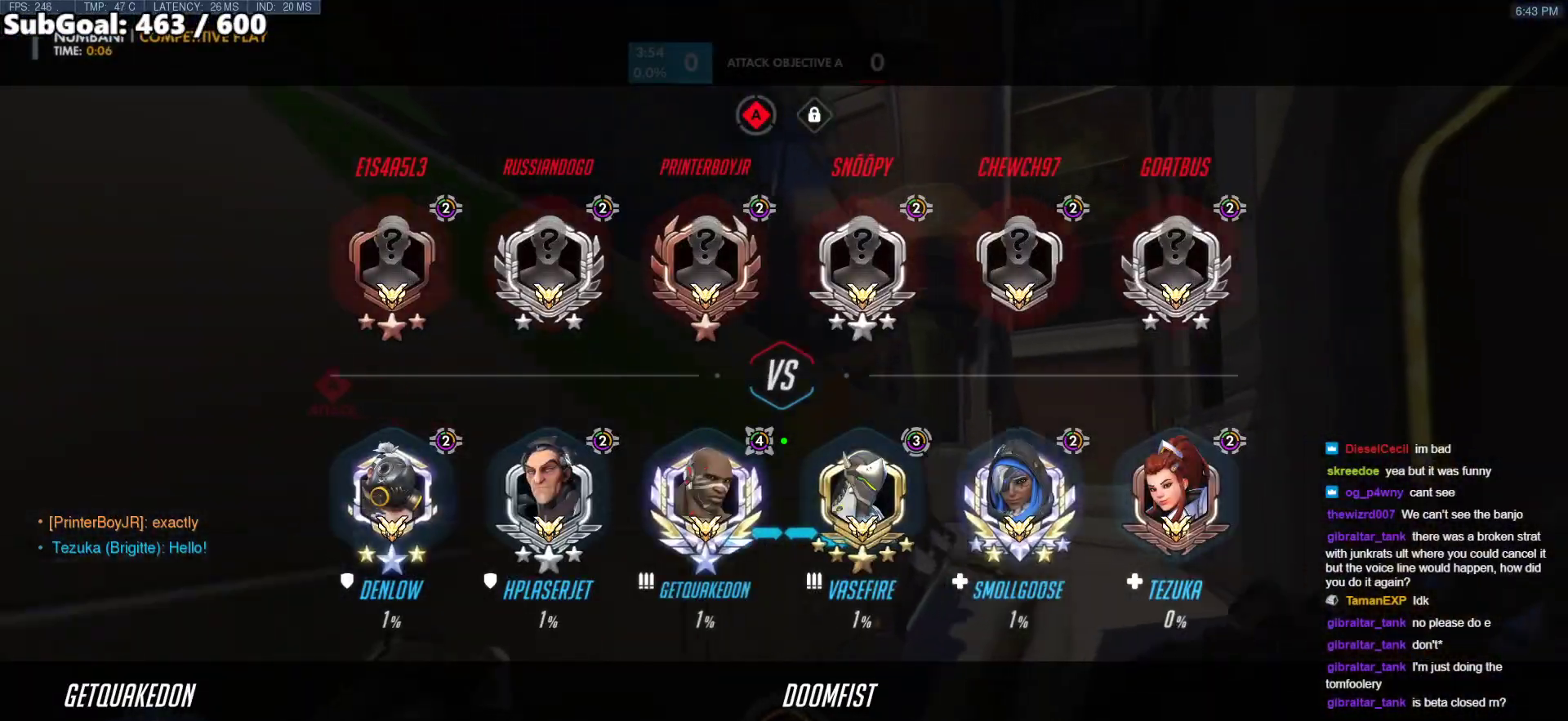
{"keys": ["a", "w"], "mouse": [], "events": [[183, "a", "down"], [183, "space", "up"]]}
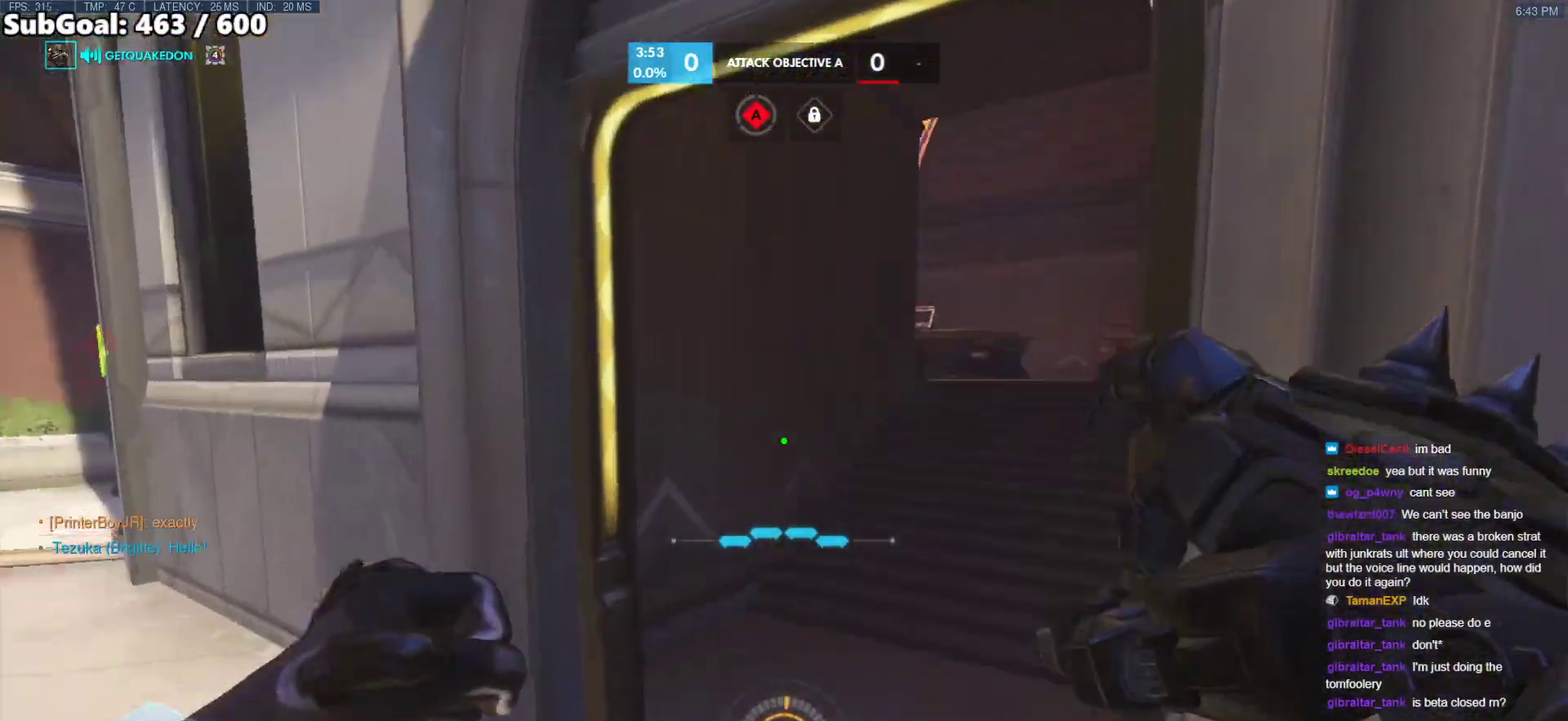
{"keys": ["a", "d", "s"], "mouse": [], "events": [[200, "d", "down"], [250, "a", "up"], [300, "mouse_left", "down"], [300, "w", "up"], [433, "a", "down"], [433, "s", "down"], [483, "mouse_left", "up"]]}
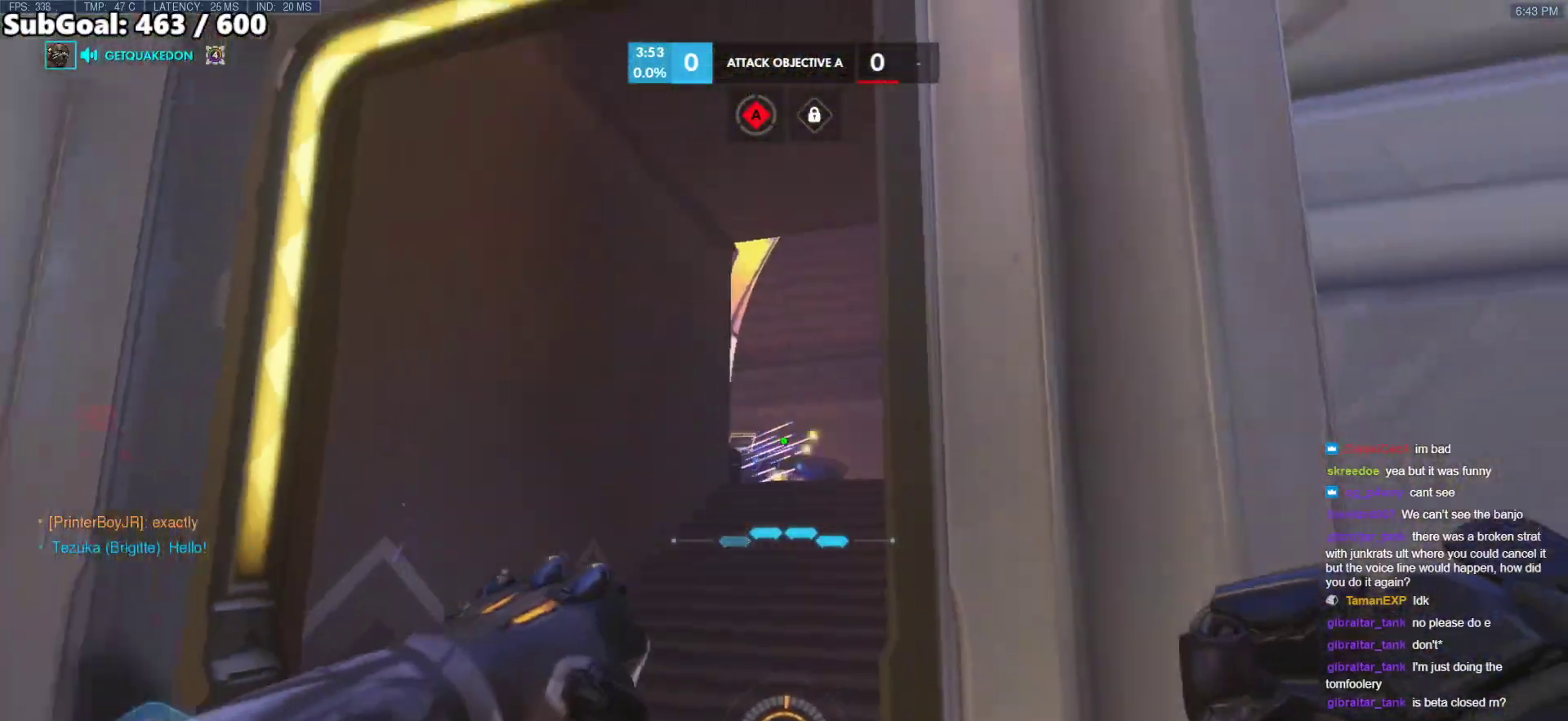
{"keys": ["a", "w"], "mouse": [], "events": [[267, "d", "up"], [400, "s", "up"], [500, "w", "down"]]}
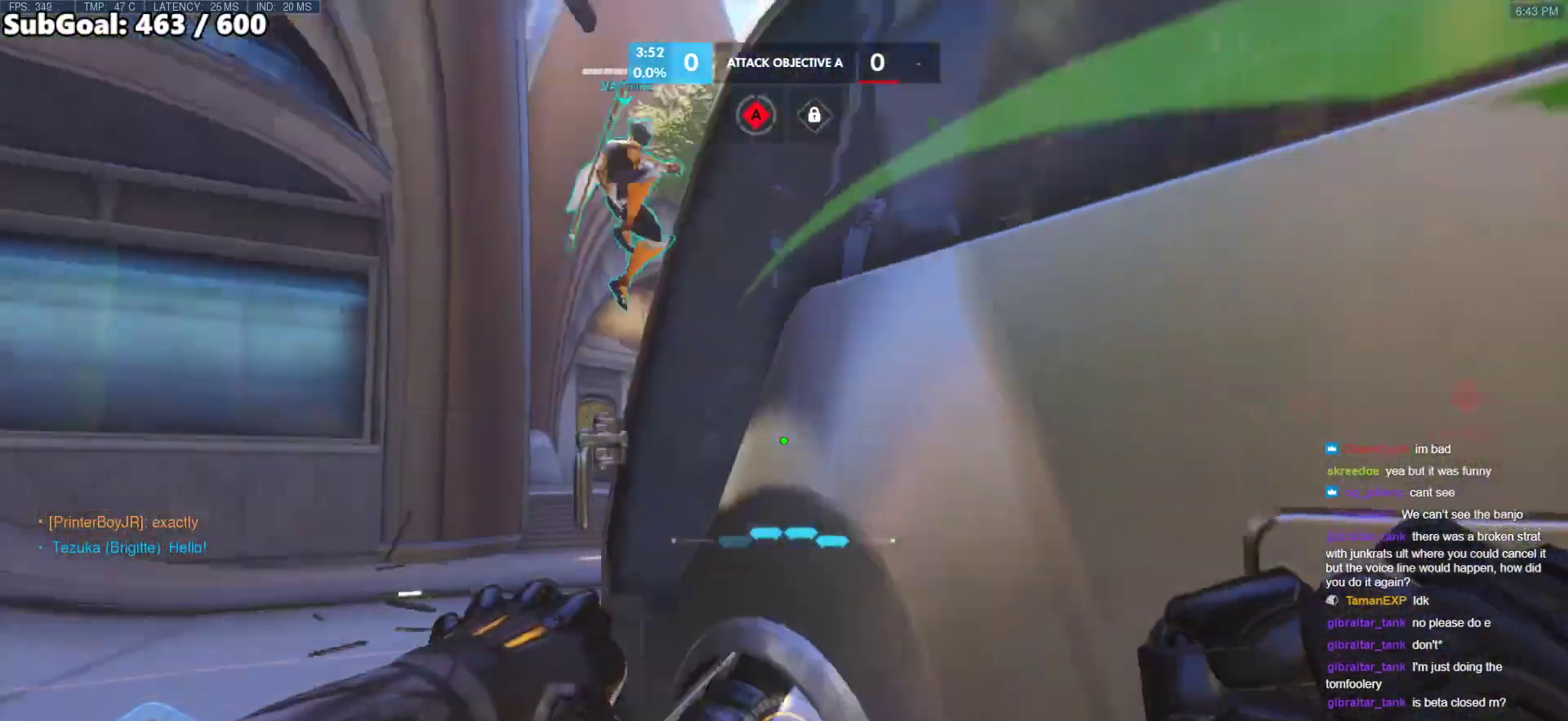
{"keys": ["d"], "mouse": [], "events": [[50, "space", "down"], [183, "d", "down"], [233, "space", "up"], [333, "w", "up"], [383, "a", "up"]]}
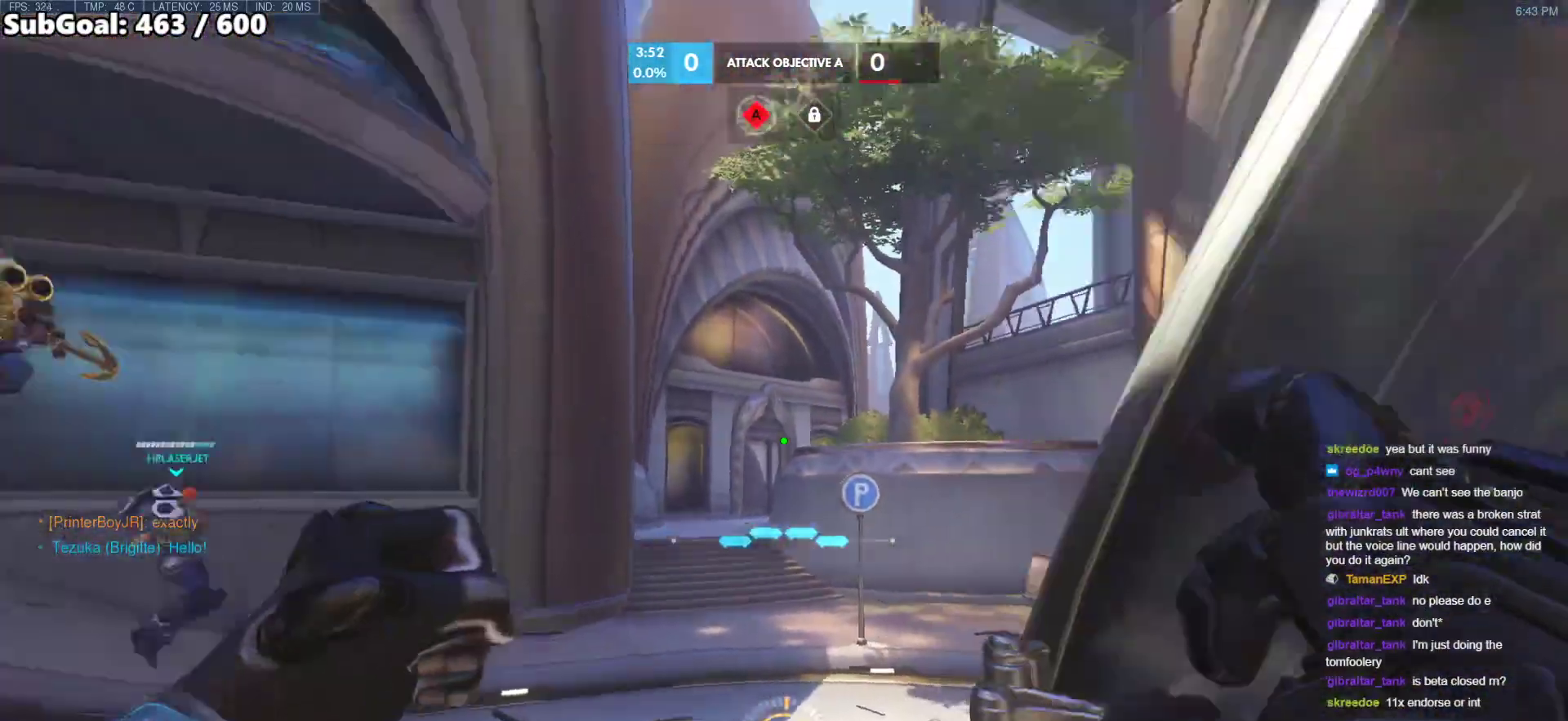
{"keys": ["d", "w"], "mouse": [], "events": [[117, "w", "down"], [300, "space", "down"], [433, "space", "up"]]}
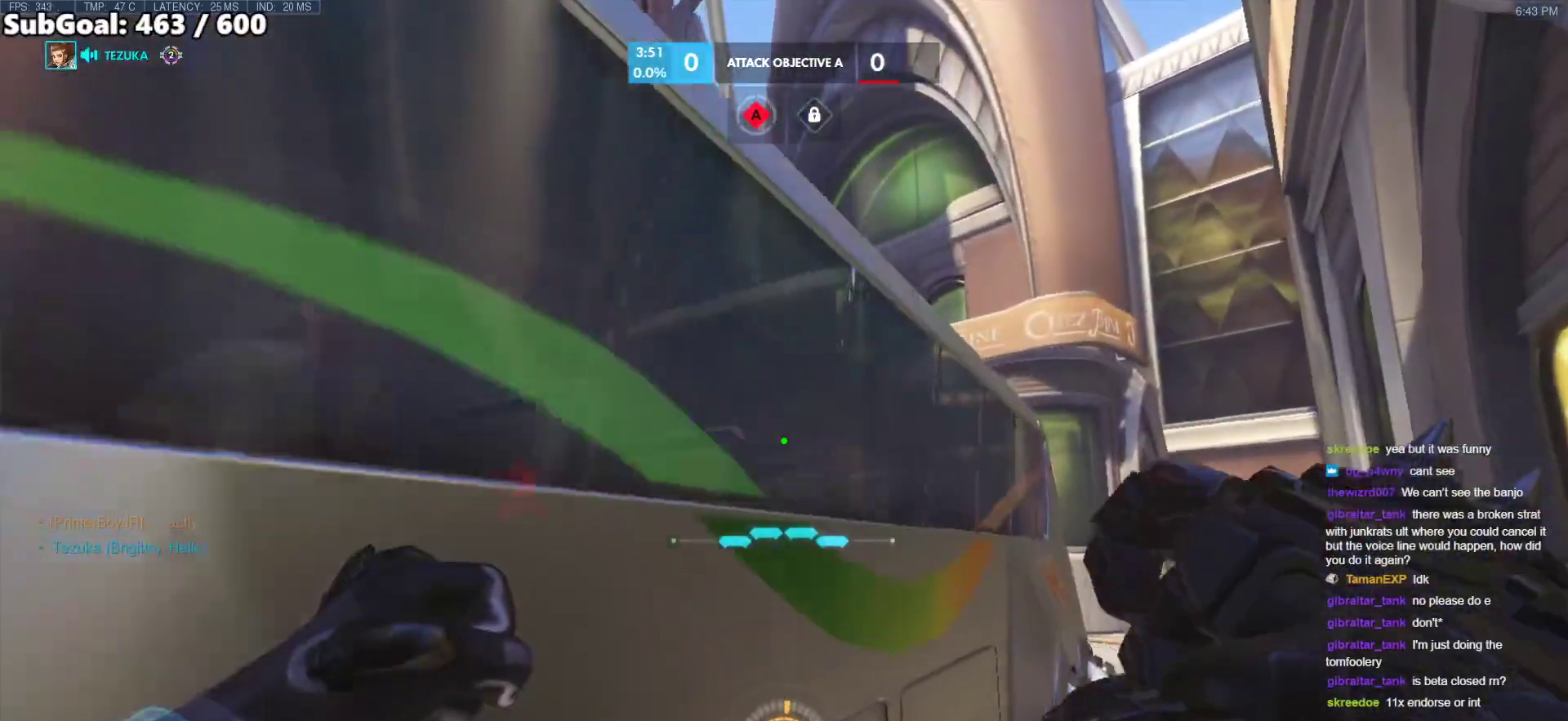
{"keys": ["d", "w"], "mouse": [], "events": []}
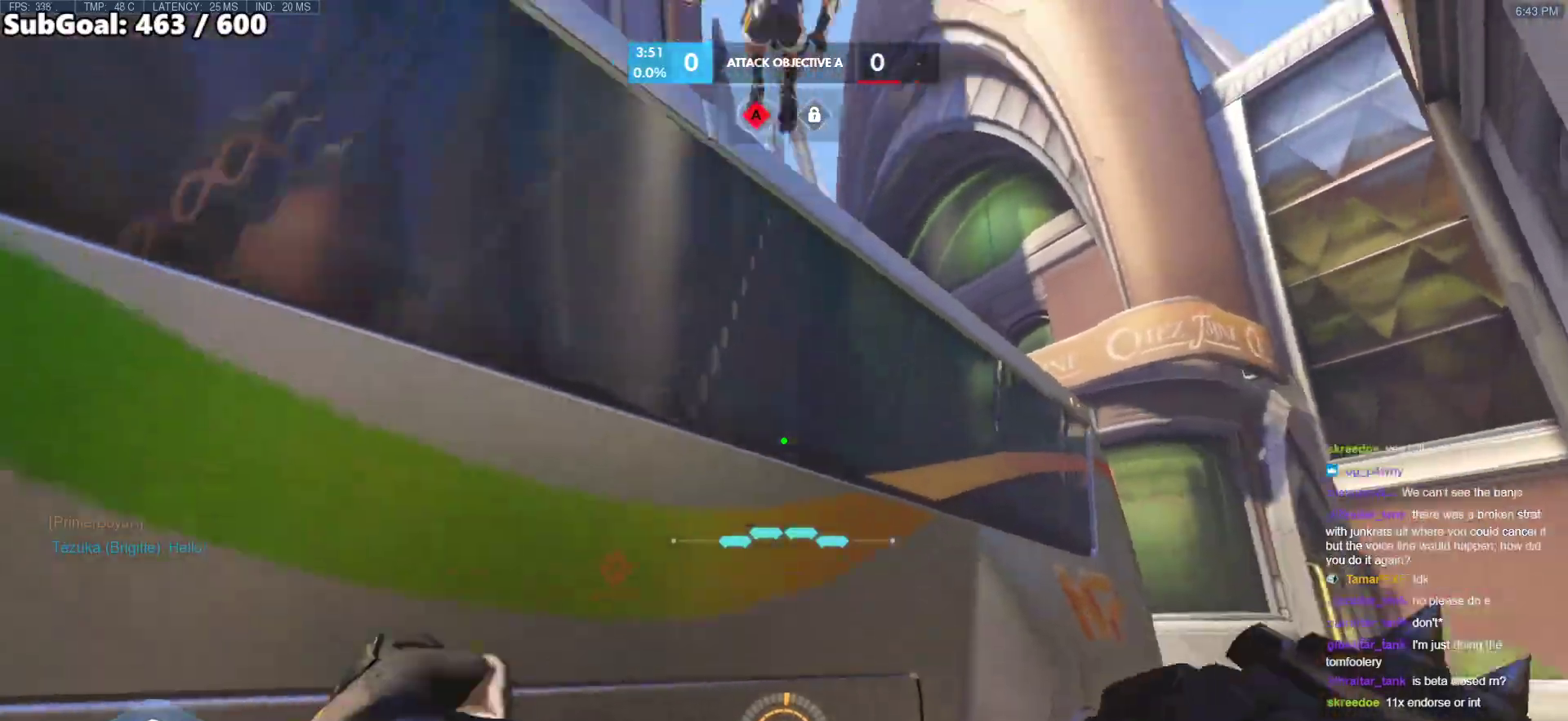
{"keys": ["d"], "mouse": [], "events": [[50, "space", "down"], [133, "w", "up"], [183, "space", "up"]]}
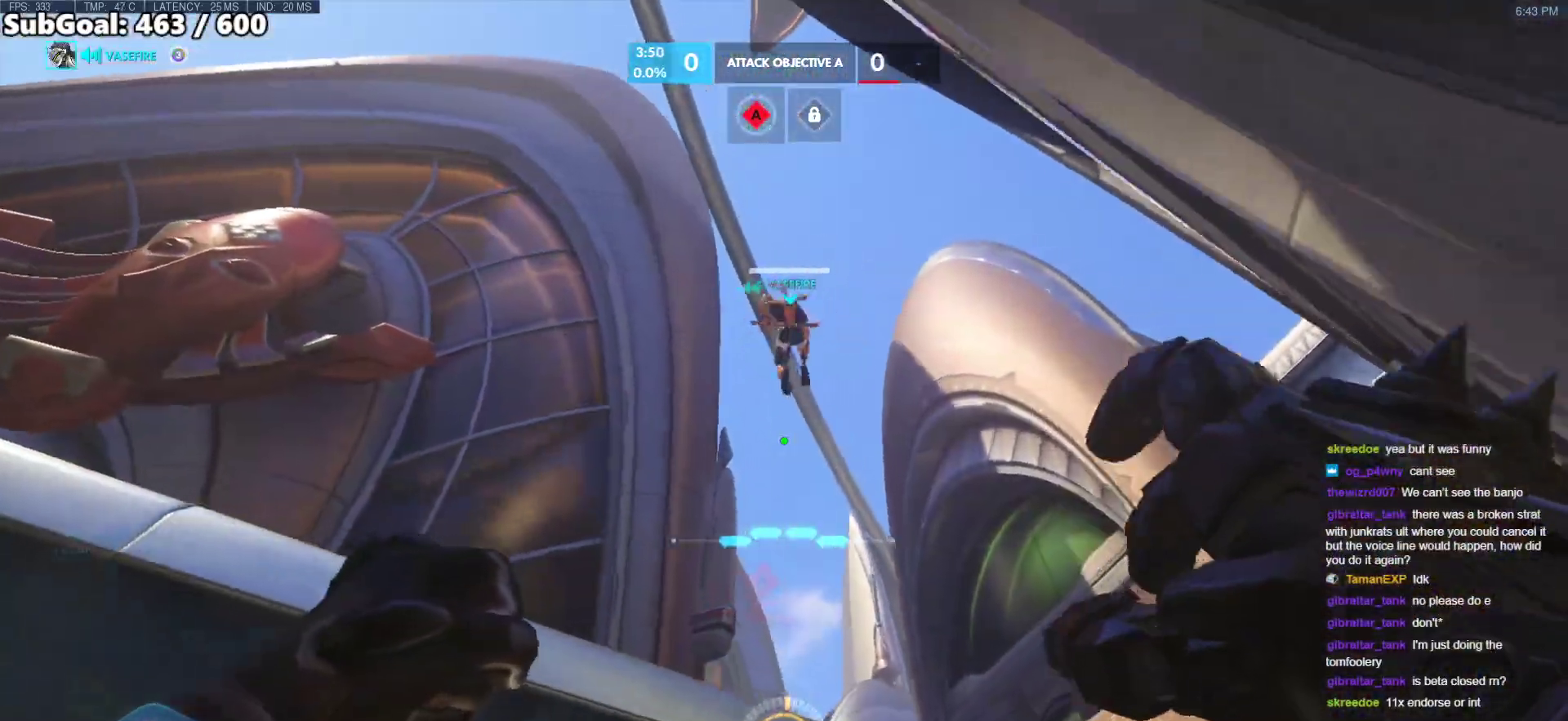
{"keys": ["d", "w"], "mouse": [], "events": [[17, "w", "down"]]}
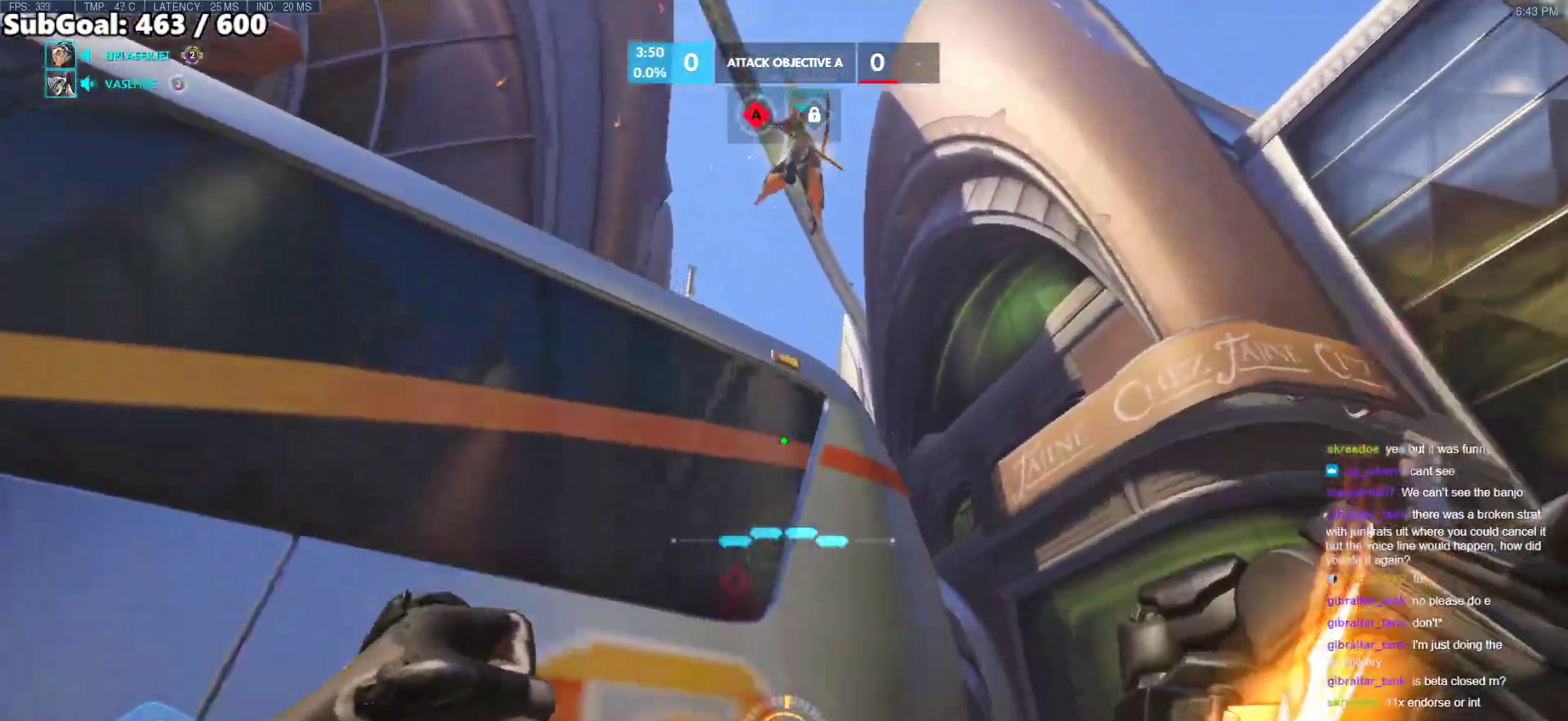
{"keys": ["a", "s", "space"], "mouse": [], "events": [[83, "w", "up"], [217, "a", "down"], [217, "d", "up"], [367, "space", "down"], [400, "s", "down"]]}
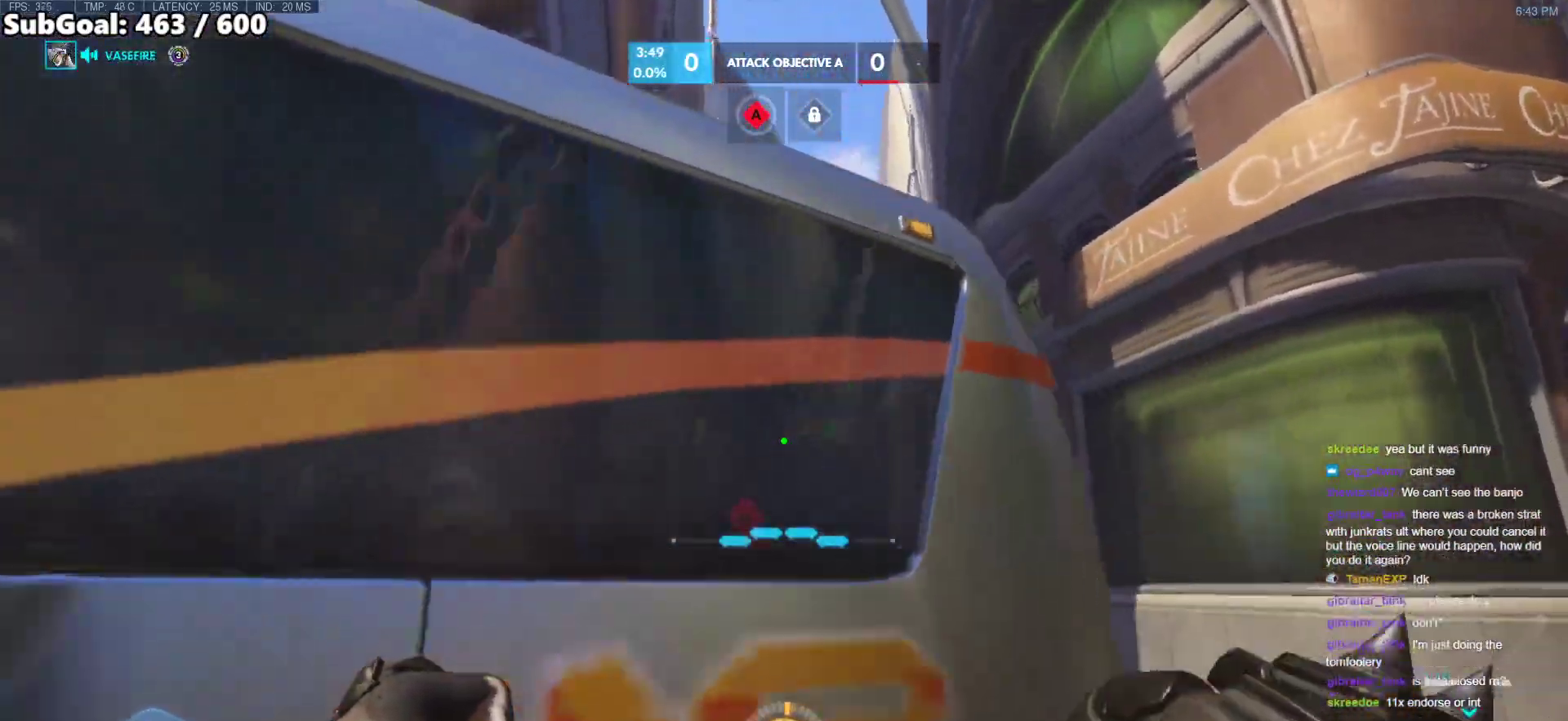
{"keys": ["d"], "mouse": [], "events": [[50, "space", "up"], [100, "s", "up"], [283, "s", "down"], [417, "a", "up"], [417, "d", "down"], [467, "s", "up"]]}
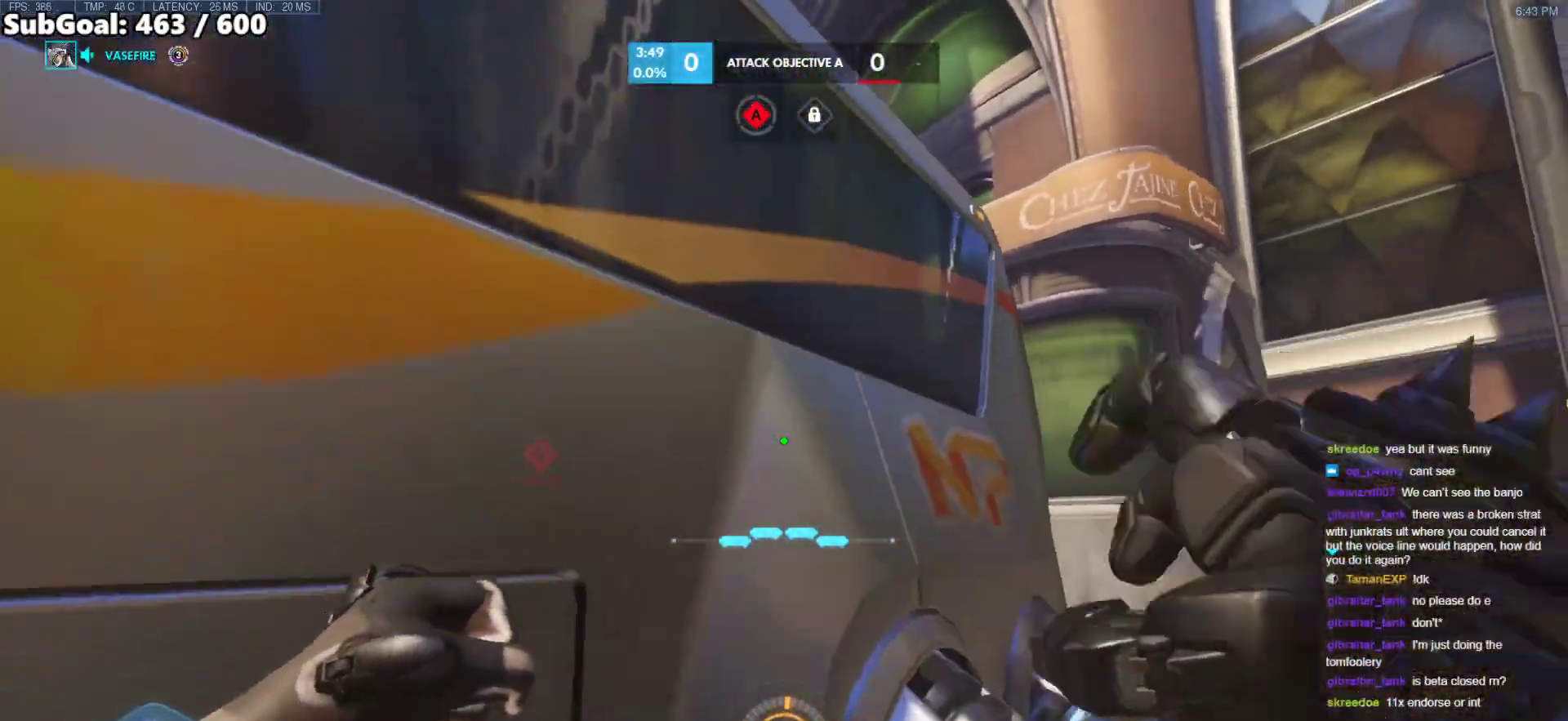
{"keys": ["a"], "mouse": [], "events": [[117, "w", "down"], [150, "space", "down"], [300, "space", "up"], [383, "a", "down"], [383, "d", "up"], [483, "w", "up"]]}
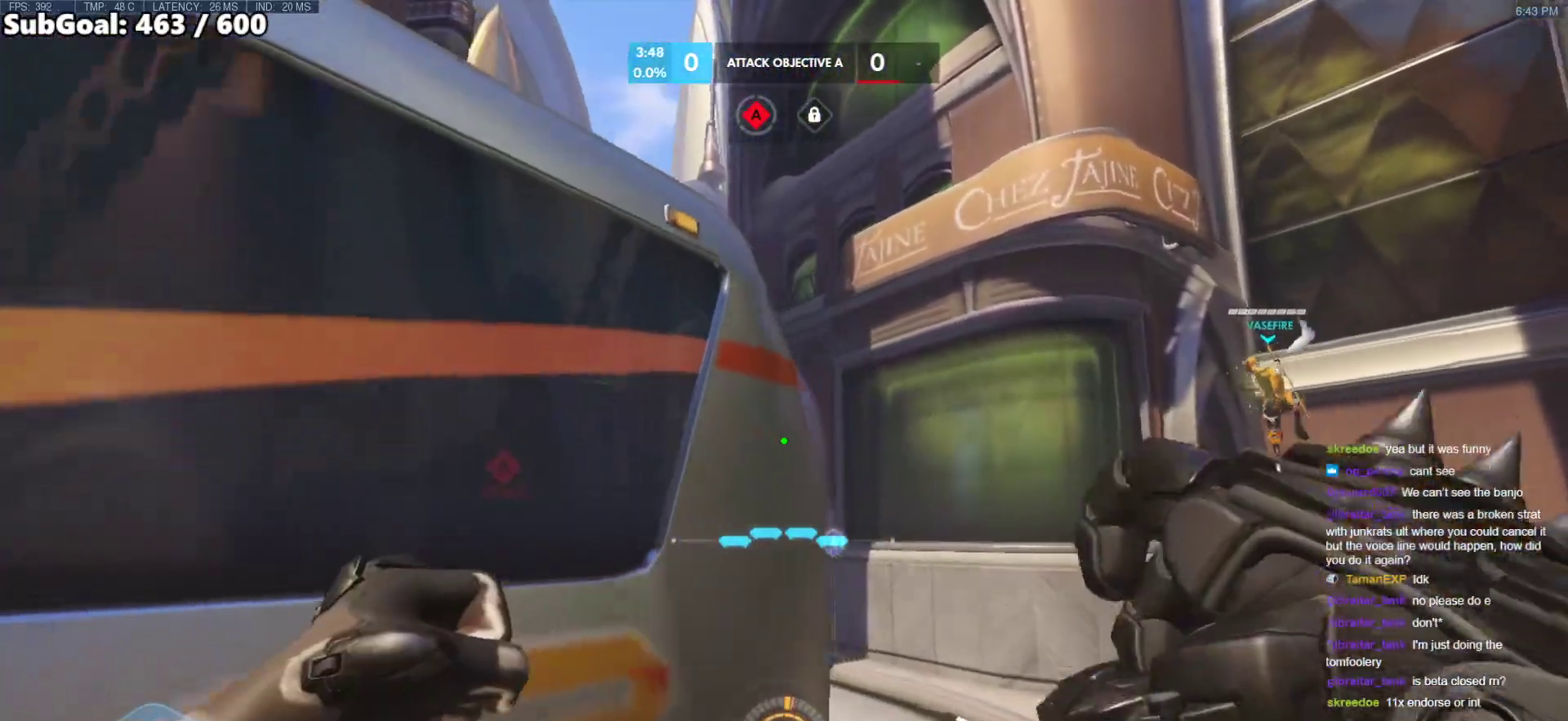
{"keys": ["d"], "mouse": [], "events": [[33, "a", "up"], [117, "s", "down"], [217, "d", "down"], [267, "s", "up"]]}
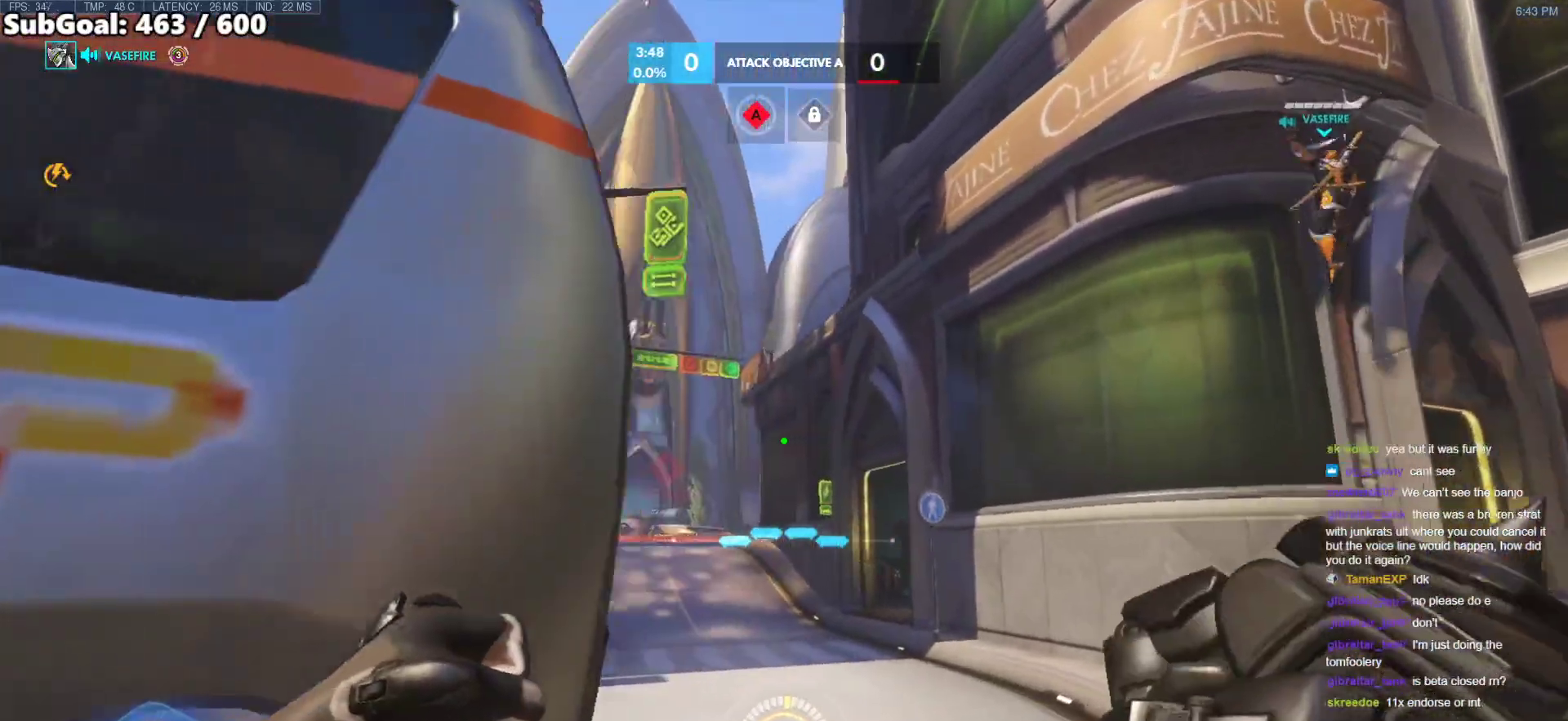
{"keys": ["a"], "mouse": [], "events": [[233, "a", "down"], [283, "d", "up"]]}
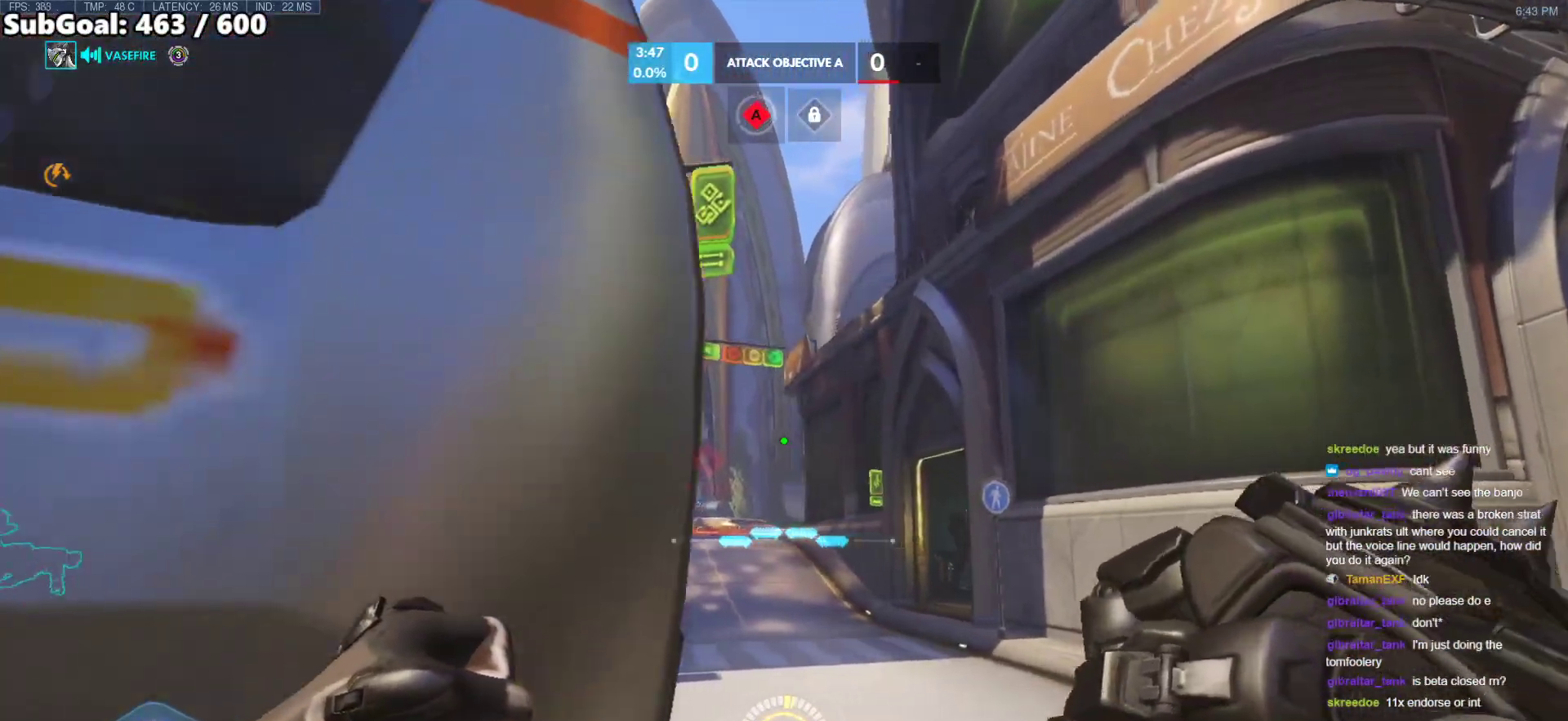
{"keys": ["a", "s"], "mouse": [], "events": [[117, "s", "down"]]}
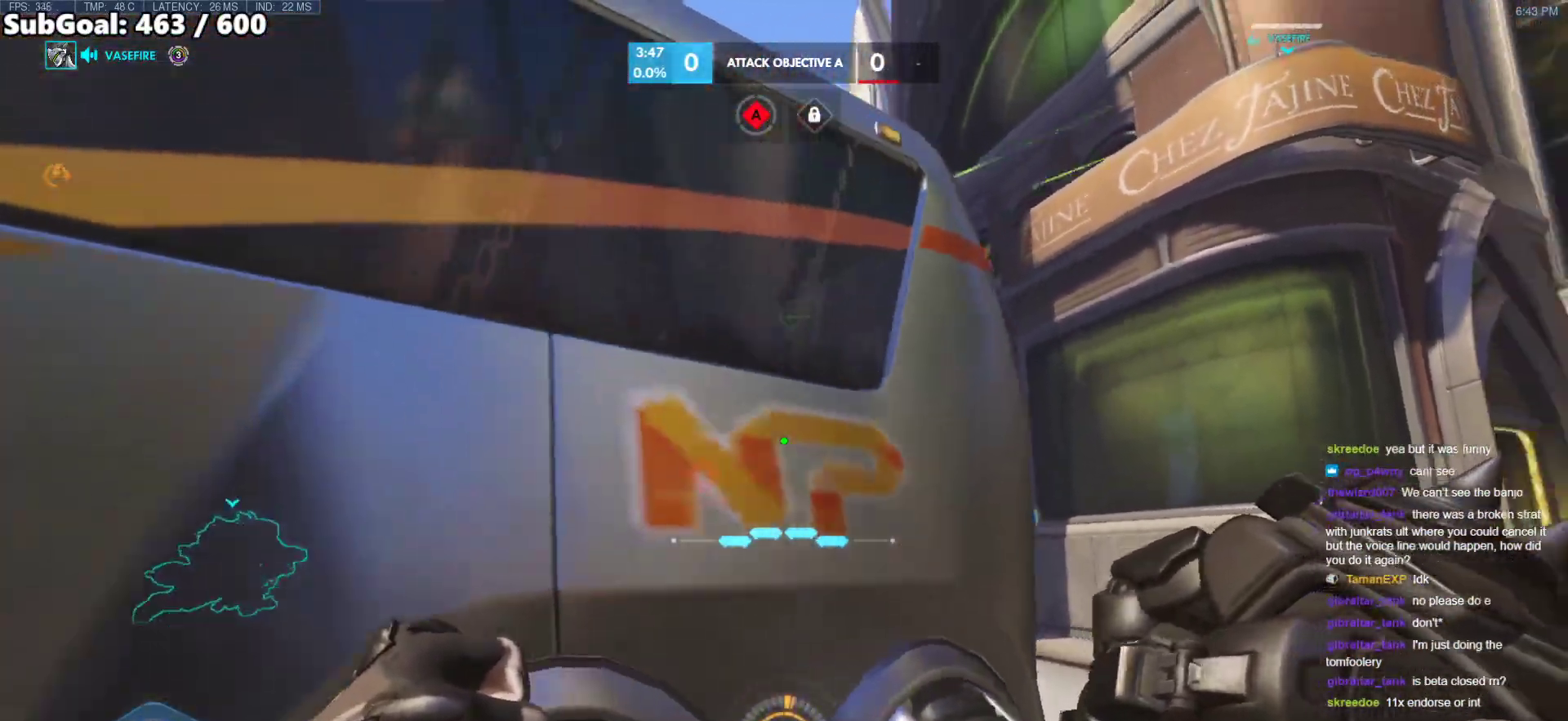
{"keys": ["d"], "mouse": [], "events": [[317, "s", "up"], [367, "a", "up"], [400, "d", "down"]]}
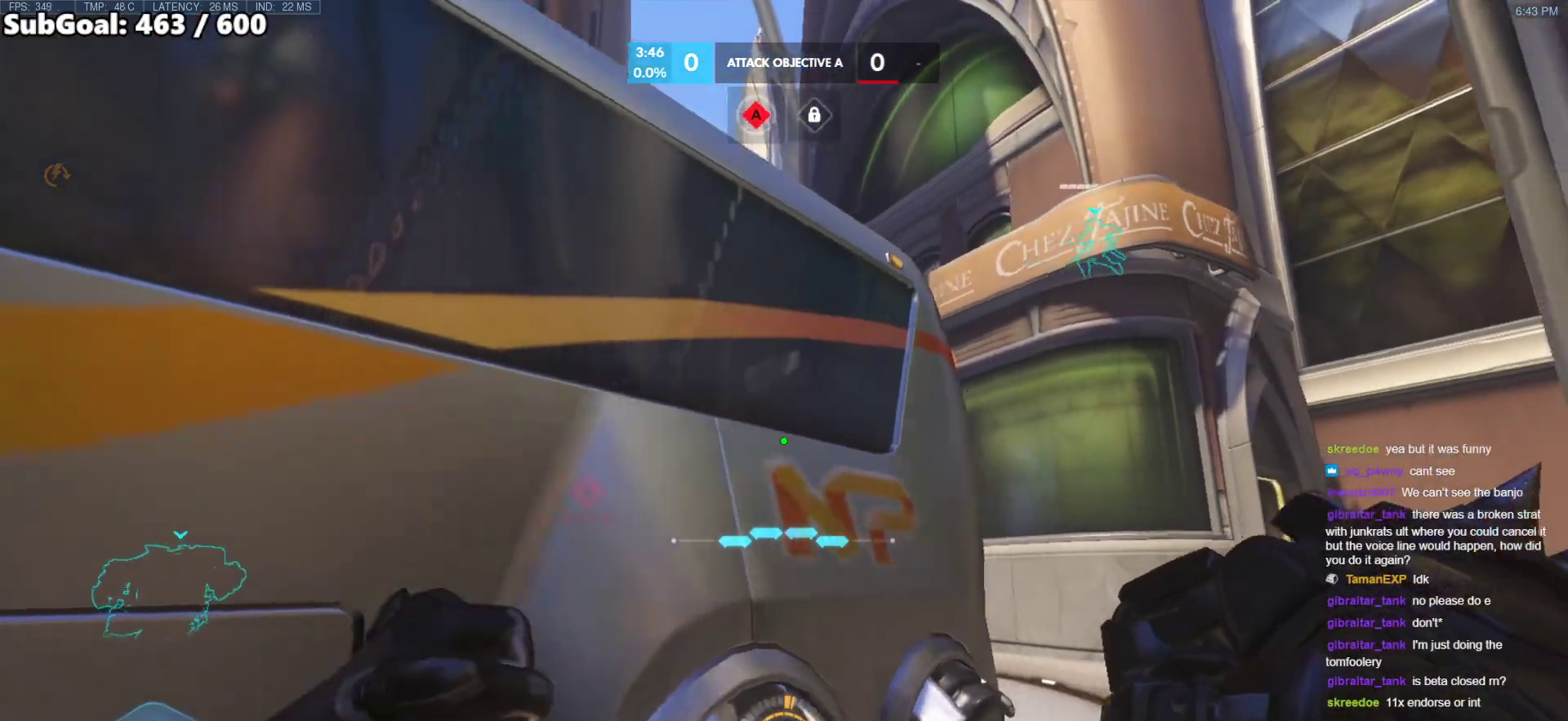
{"keys": ["a", "s"], "mouse": [], "events": [[133, "w", "down"], [233, "d", "up"], [283, "w", "up"], [333, "a", "down"], [467, "s", "down"]]}
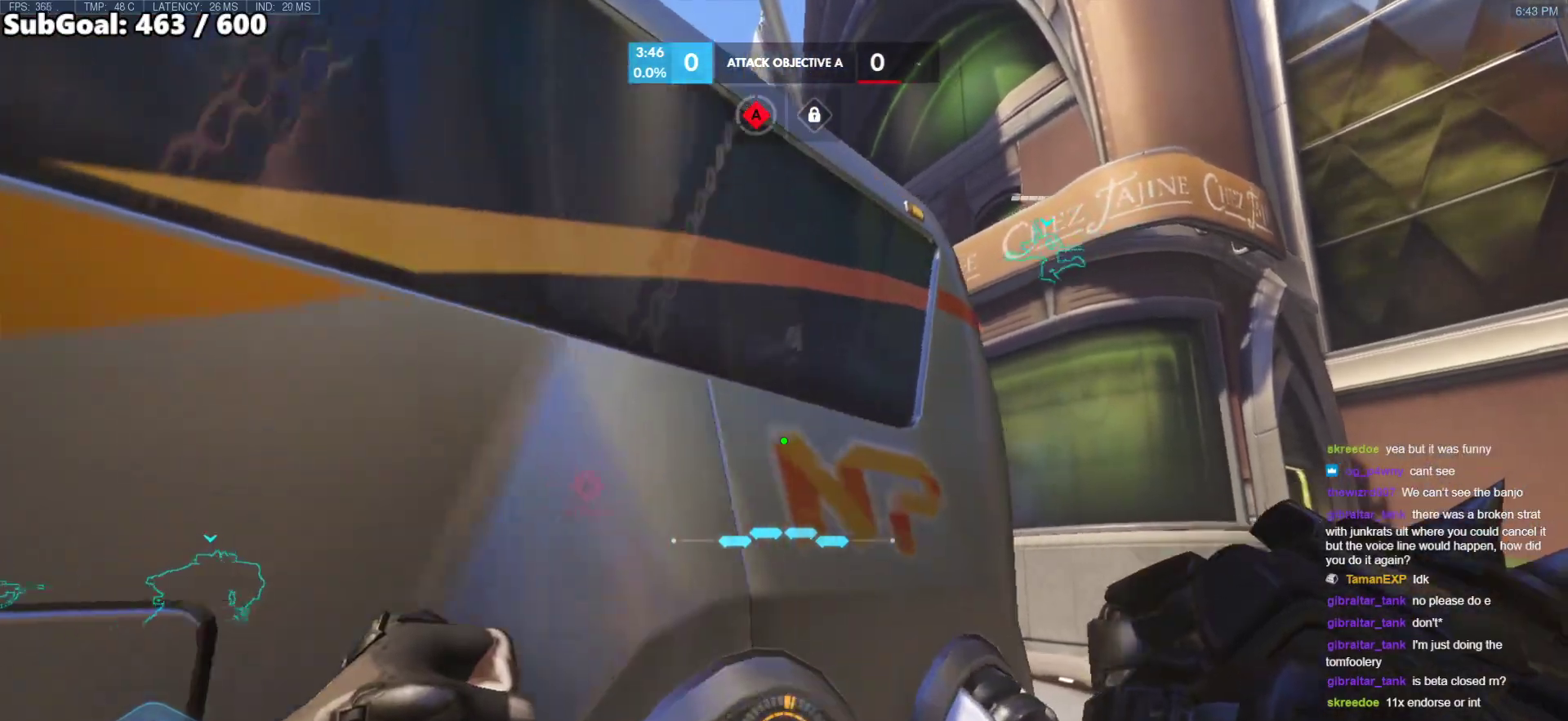
{"keys": ["a"], "mouse": [], "events": [[100, "a", "up"], [100, "d", "down"], [100, "s", "up"], [300, "w", "down"], [400, "a", "down"], [400, "d", "up"], [433, "w", "up"]]}
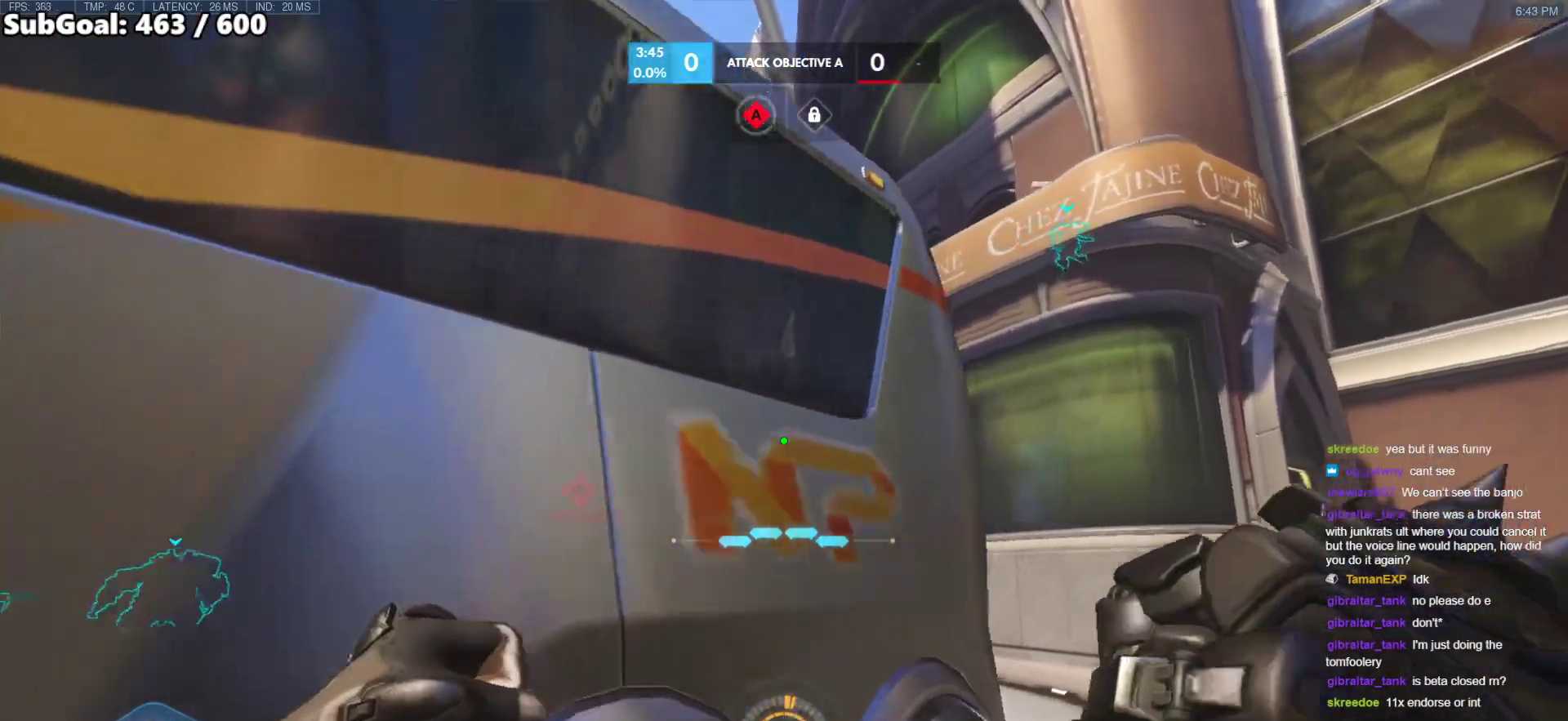
{"keys": ["d", "w"], "mouse": [], "events": [[167, "s", "down"], [217, "d", "down"], [267, "a", "up"], [267, "s", "up"], [450, "w", "down"]]}
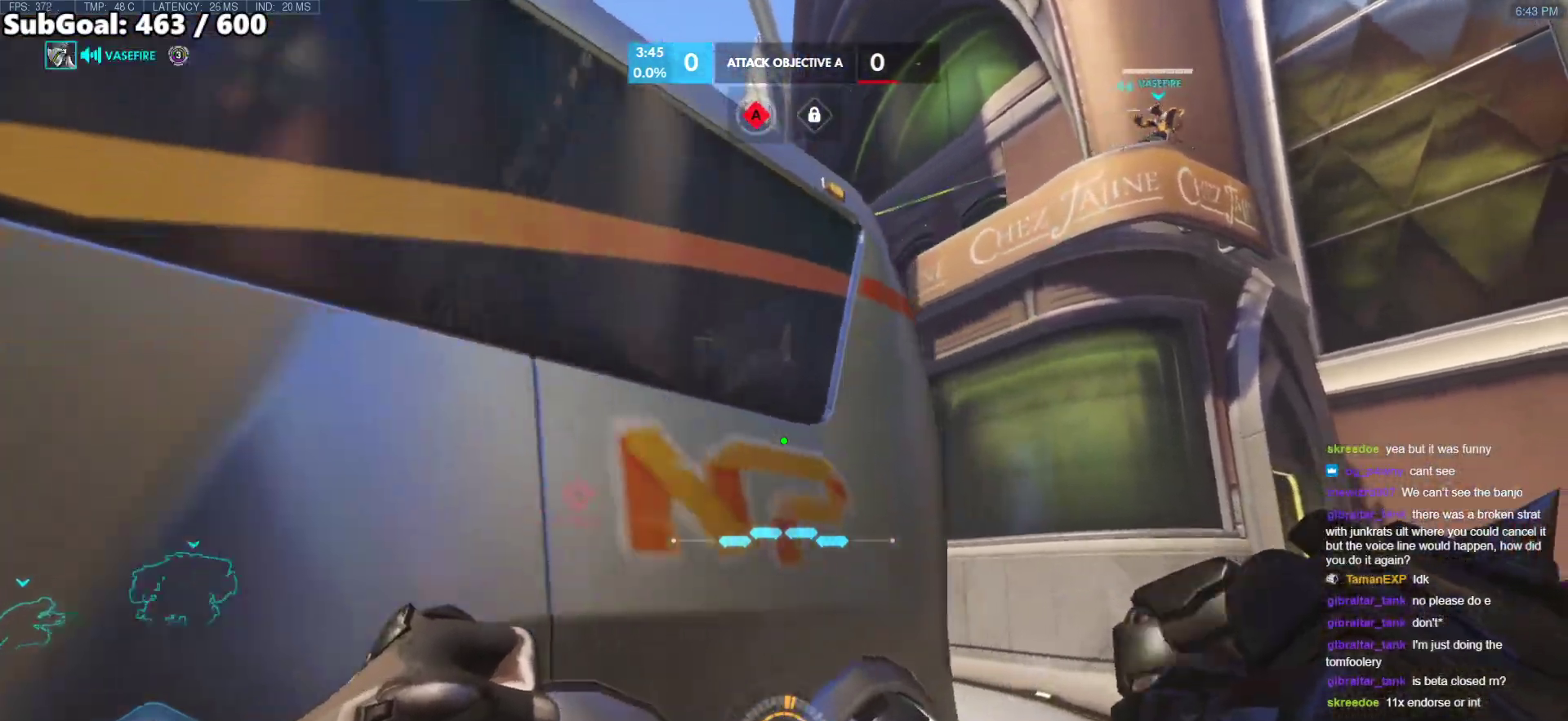
{"keys": ["d"], "mouse": [], "events": [[417, "w", "up"]]}
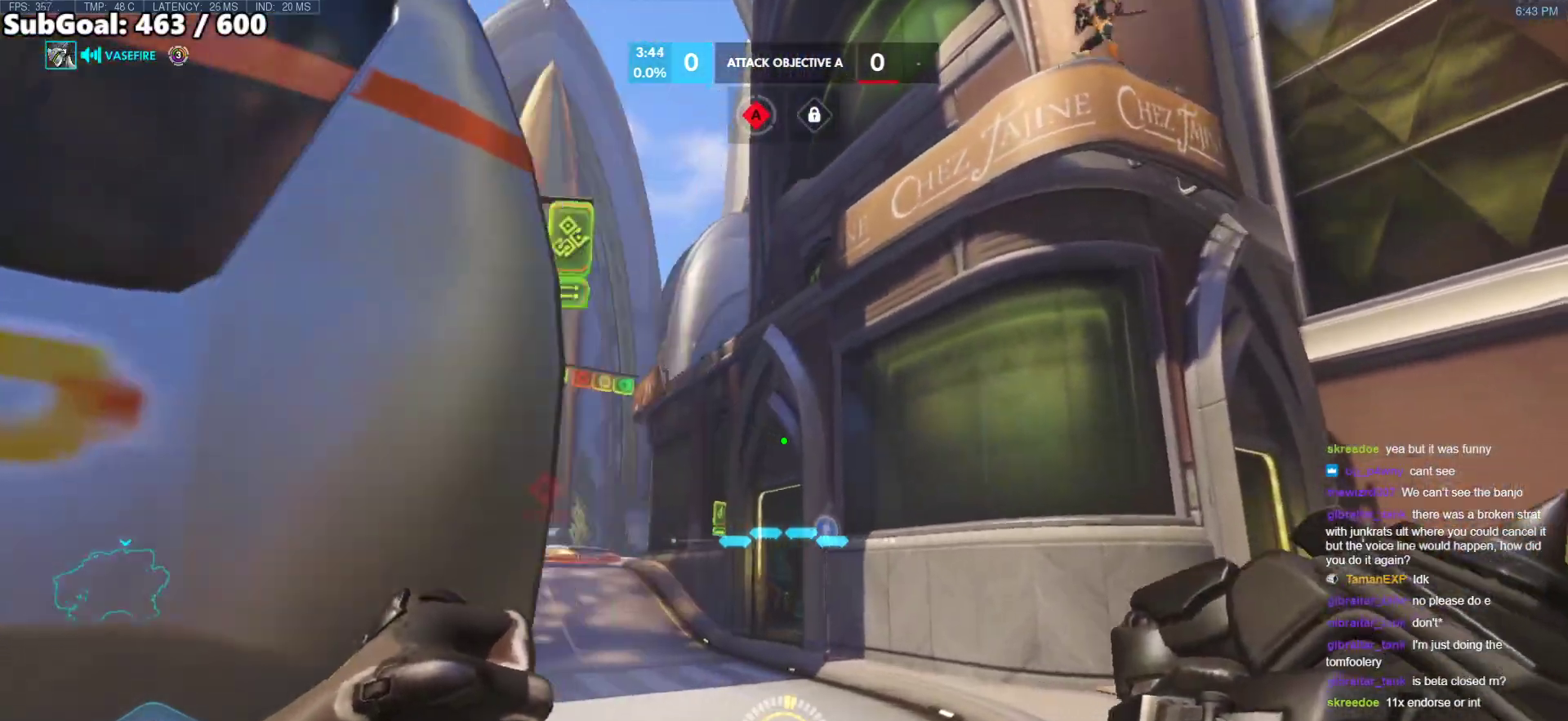
{"keys": ["a", "w"], "mouse": [], "events": [[250, "a", "down"], [300, "w", "down"], [350, "d", "up"]]}
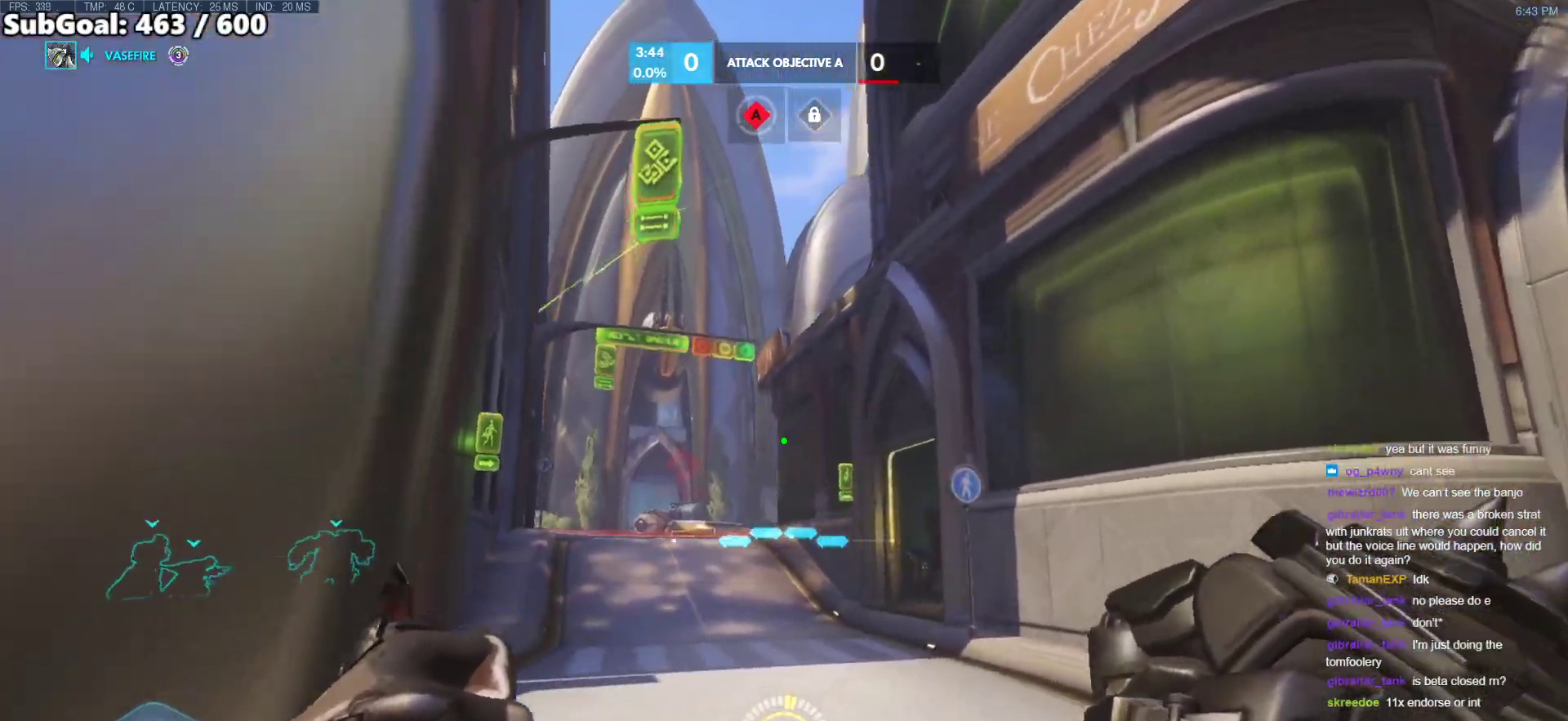
{"keys": ["d"], "mouse": [], "events": [[83, "w", "up"], [217, "d", "down"], [267, "a", "up"]]}
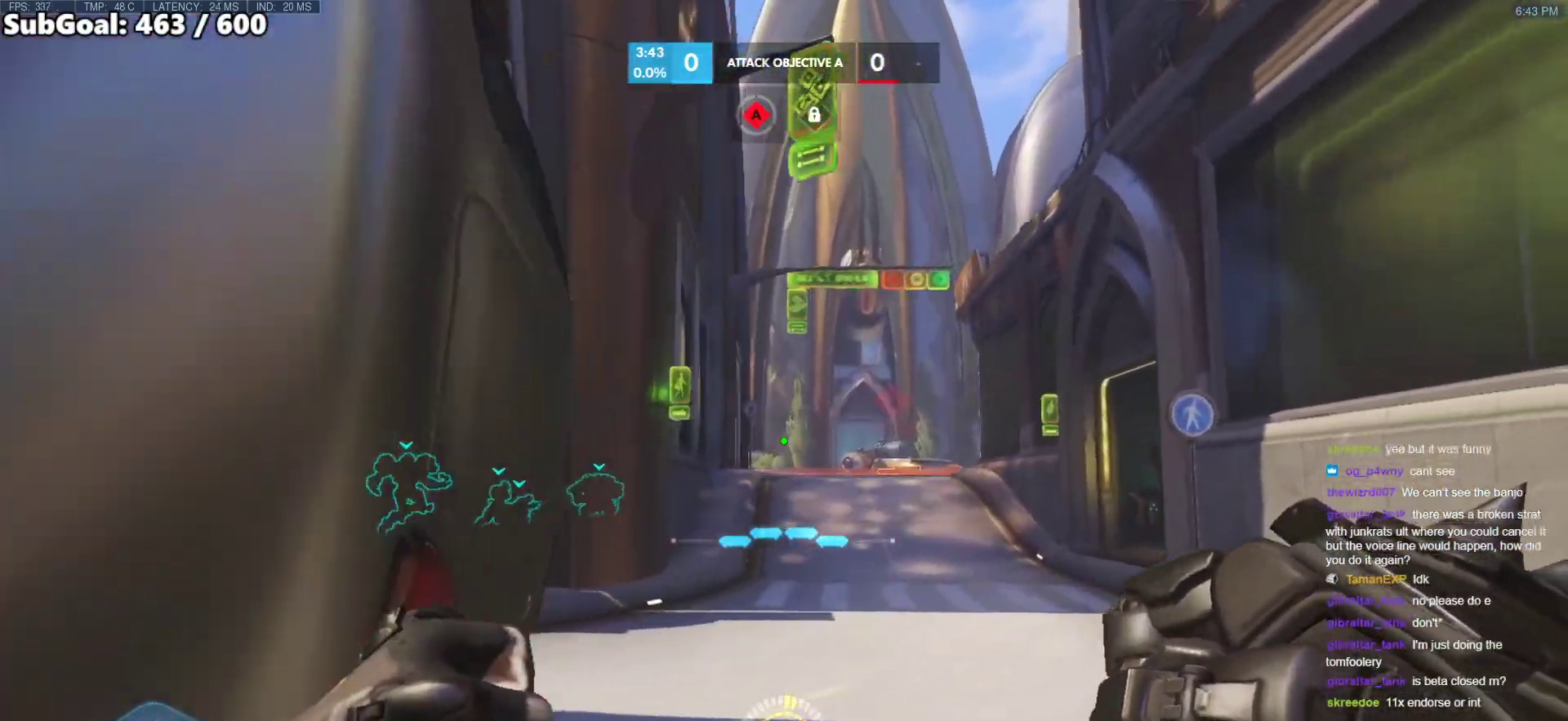
{"keys": ["a"], "mouse": [], "events": [[333, "a", "down"], [367, "d", "up"]]}